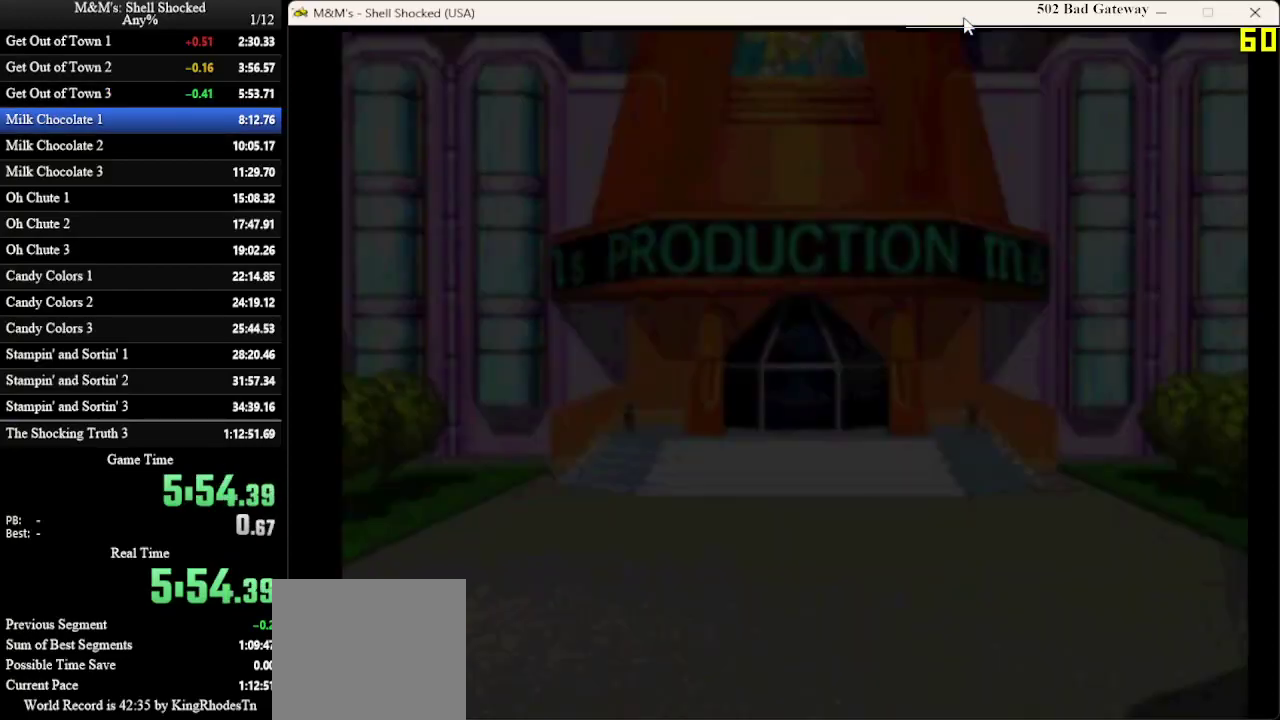
Gameplay with a controller (PlayStation layout); each line is a JSON object with the inputs held at the frame after it (dt_ms = milliseconds from this image to that frame). "events" lists button and stick changes between this image and that frame as [ms after this image, input, new state], when the widget could be followed in between. Not read: R3 right_stick.
{"dt_ms": 700, "buttons": ["CROSS"], "left_stick": "center", "events": [[67, "CROSS", "down"], [300, "CROSS", "up"], [367, "CROSS", "down"]]}
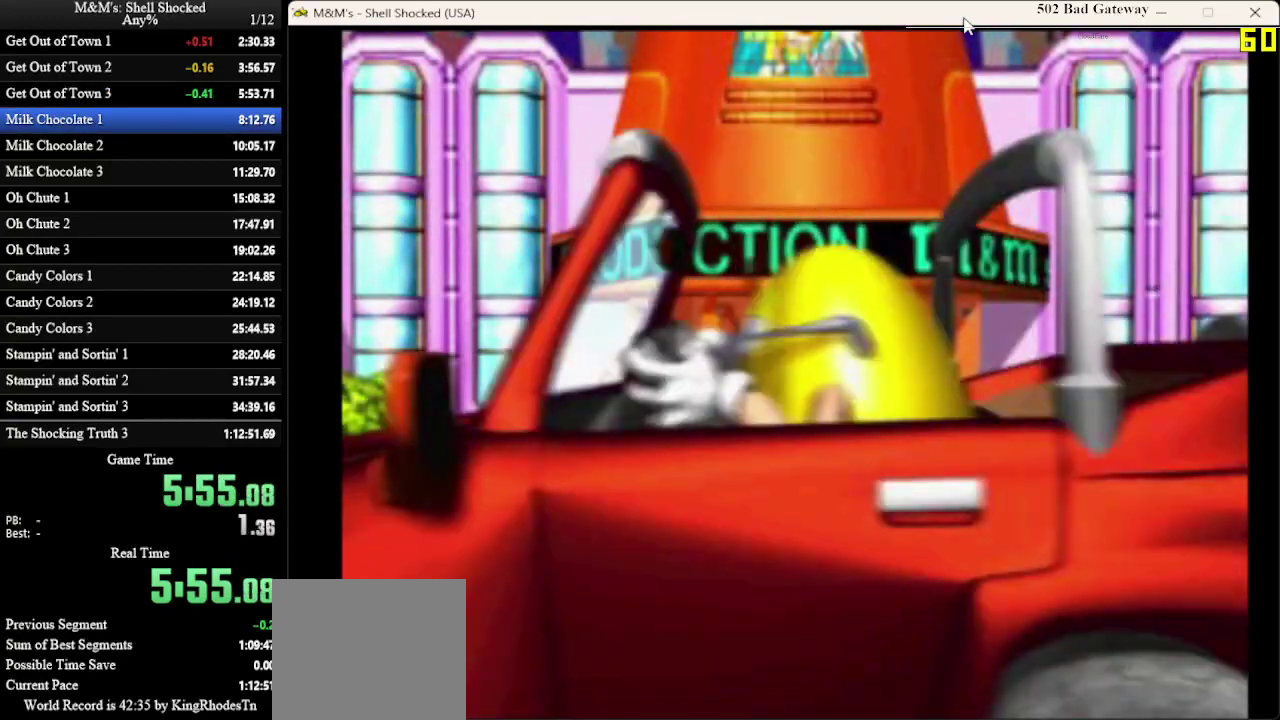
{"dt_ms": 500, "buttons": [], "left_stick": "center", "events": [[467, "CROSS", "up"]]}
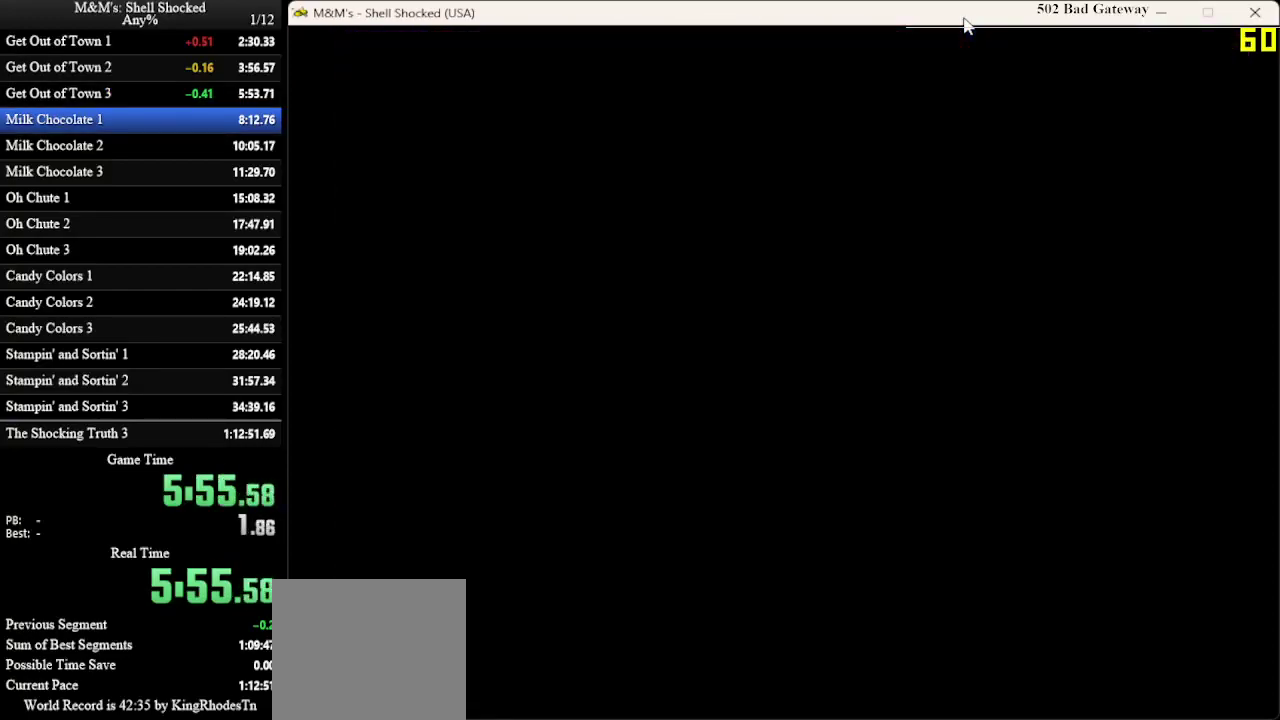
{"dt_ms": 500, "buttons": [], "left_stick": "center", "events": [[33, "CROSS", "down"], [133, "CROSS", "up"]]}
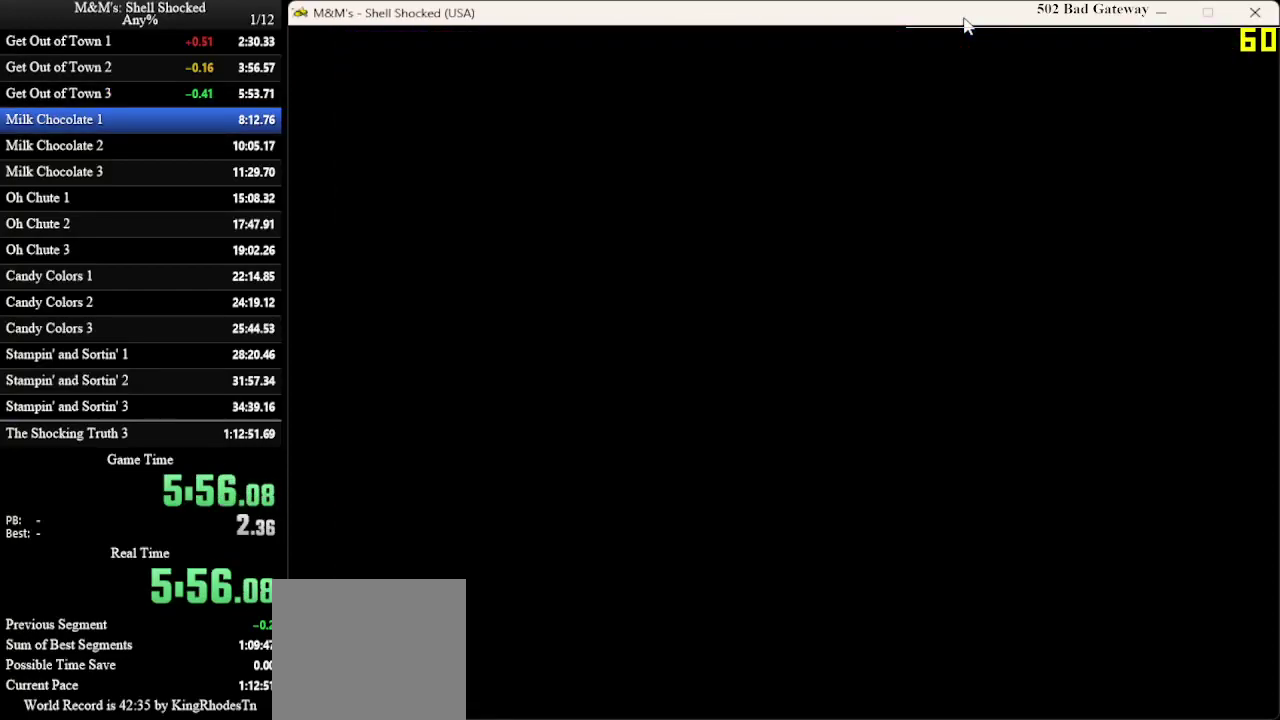
{"dt_ms": 500, "buttons": [], "left_stick": "center", "events": []}
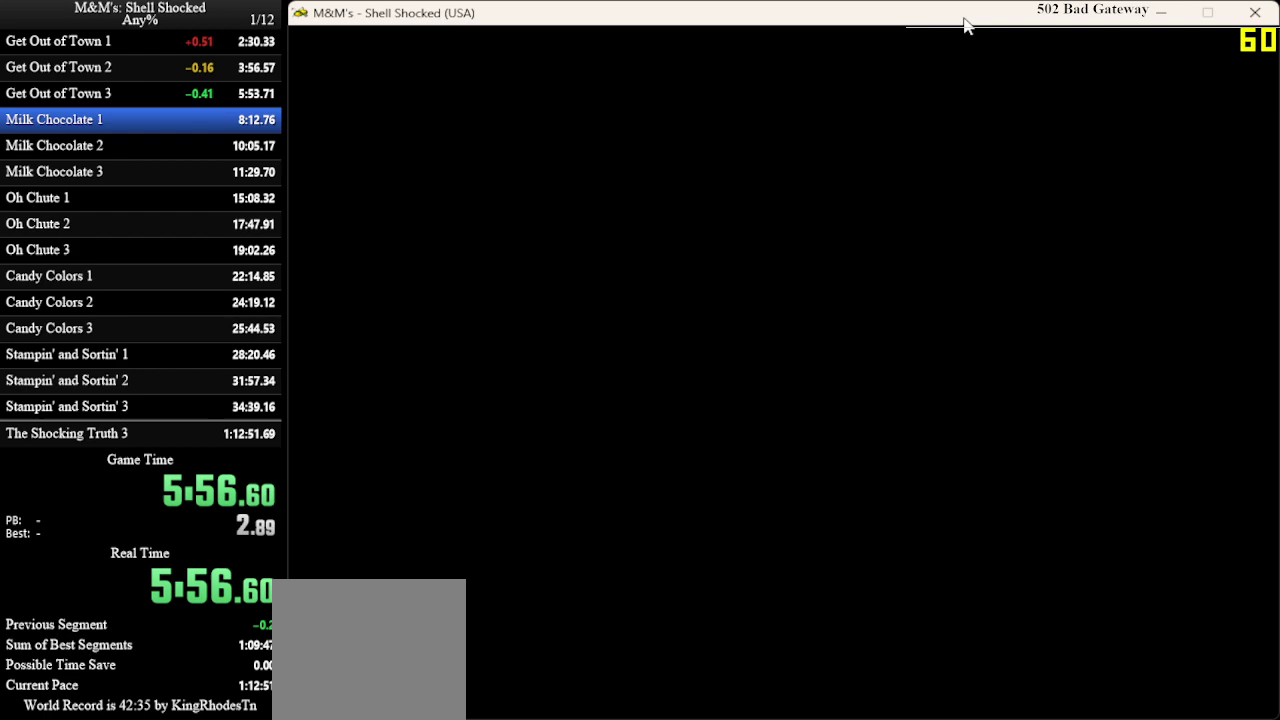
{"dt_ms": 500, "buttons": [], "left_stick": "center", "events": []}
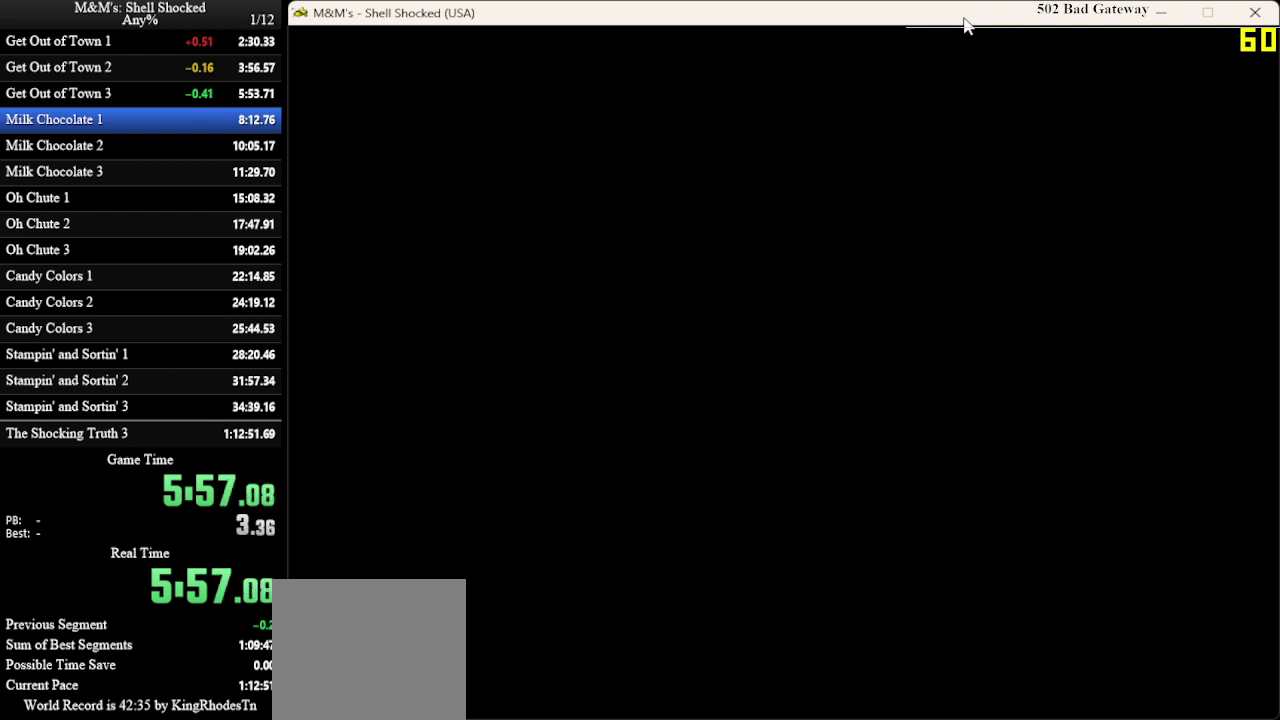
{"dt_ms": 500, "buttons": [], "left_stick": "center", "events": []}
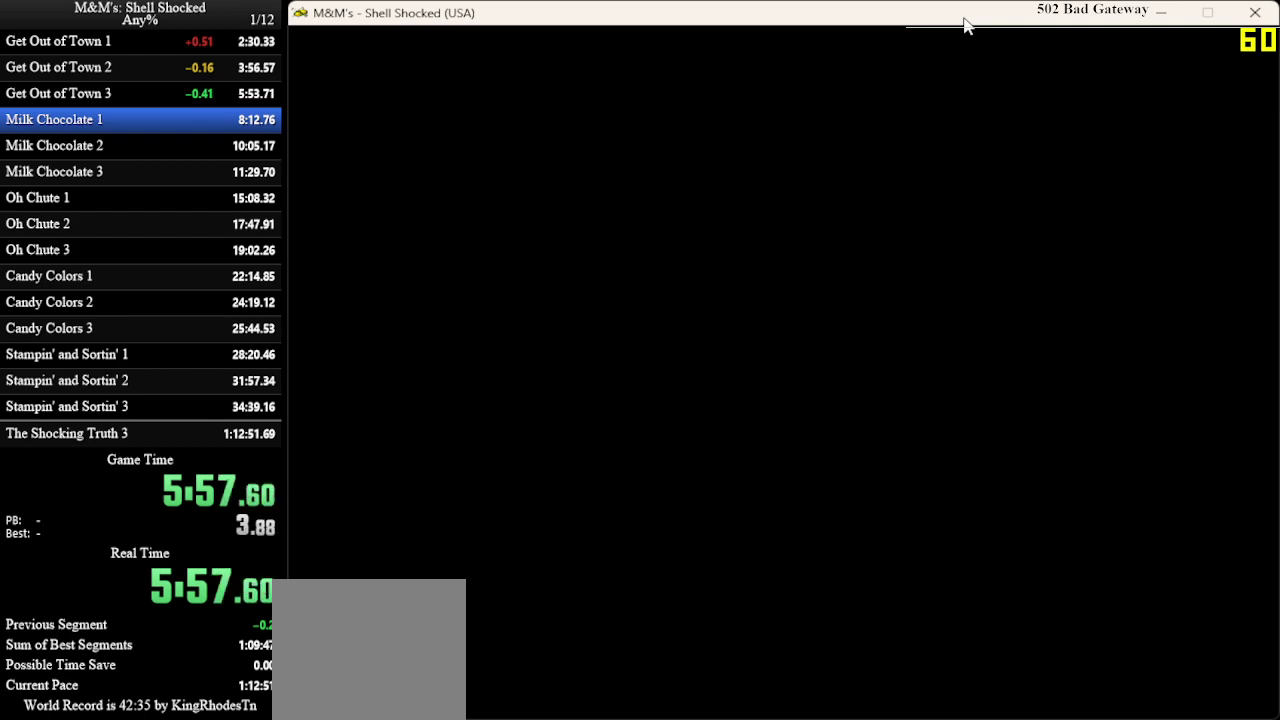
{"dt_ms": 500, "buttons": [], "left_stick": "center", "events": []}
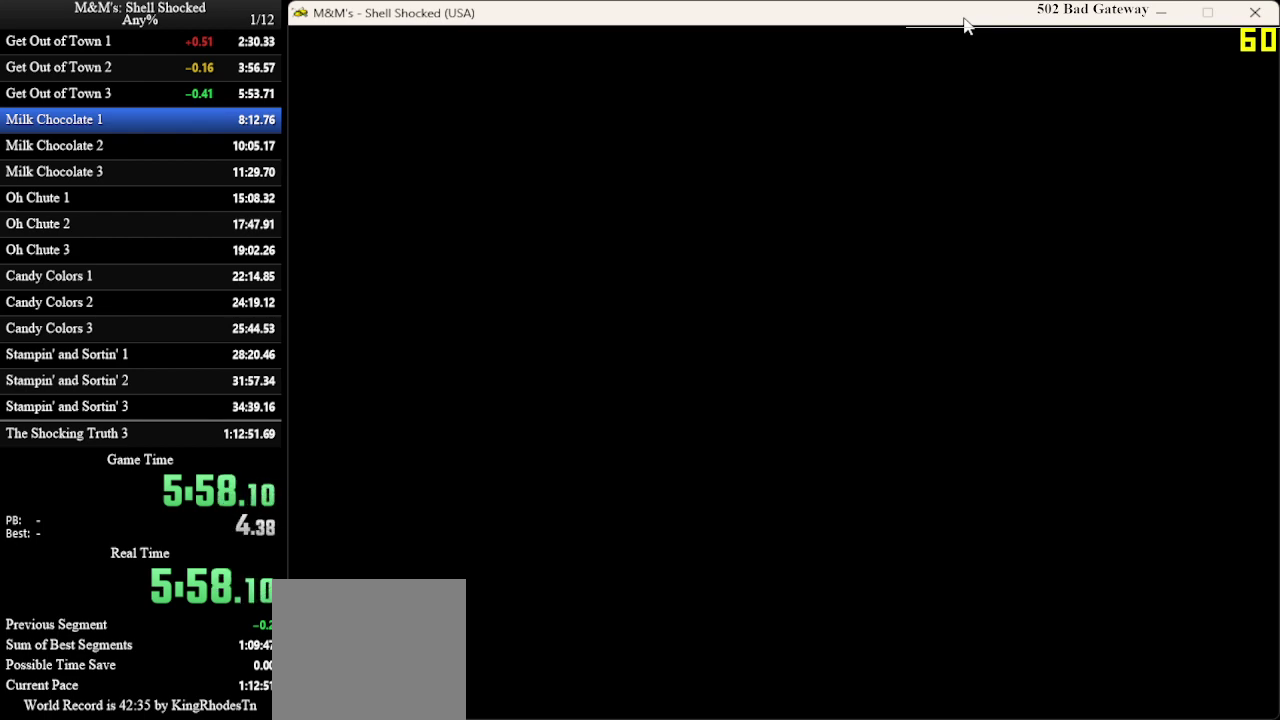
{"dt_ms": 500, "buttons": [], "left_stick": "center", "events": []}
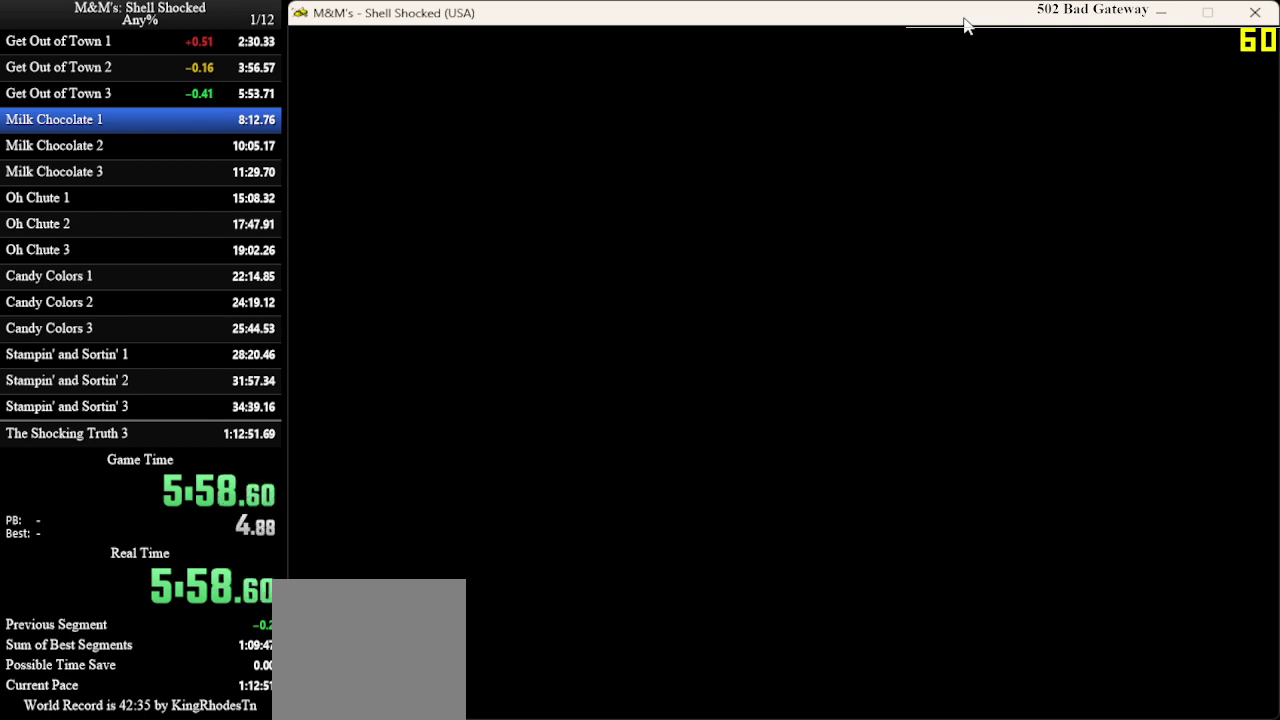
{"dt_ms": 500, "buttons": [], "left_stick": "center", "events": []}
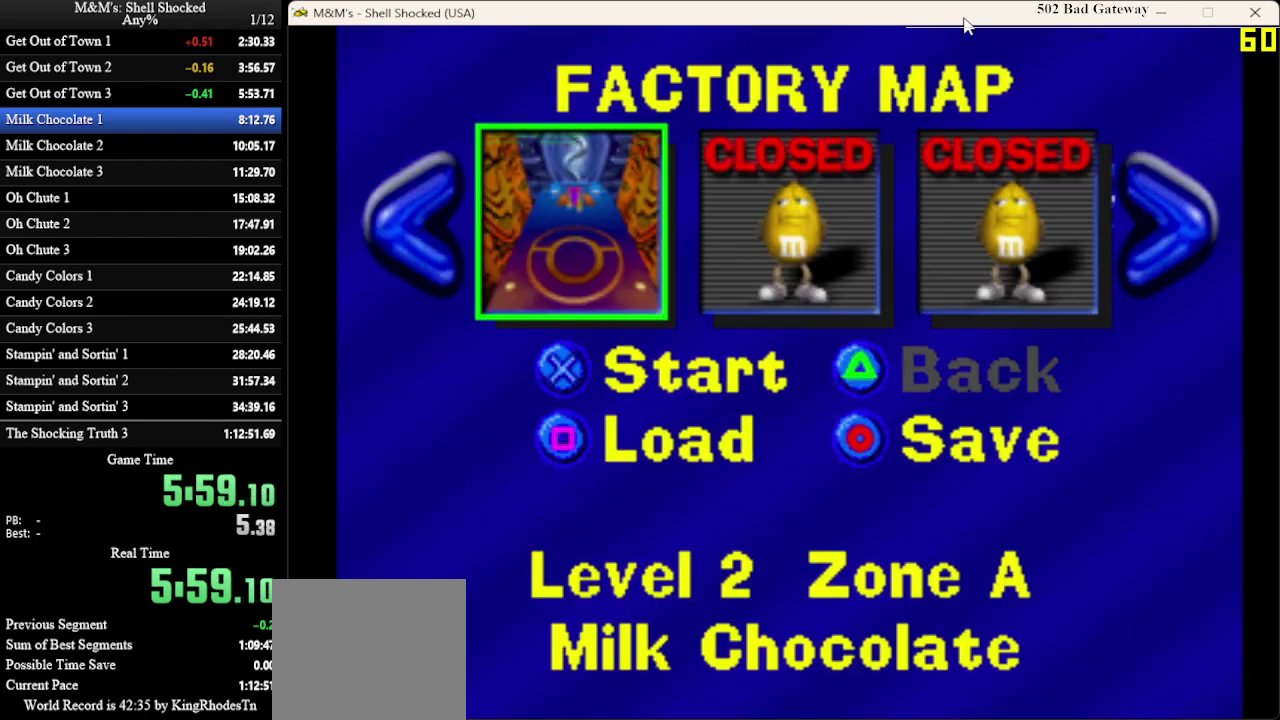
{"dt_ms": 500, "buttons": ["CROSS"], "left_stick": "center", "events": [[233, "CROSS", "down"], [300, "CROSS", "up"], [467, "CROSS", "down"]]}
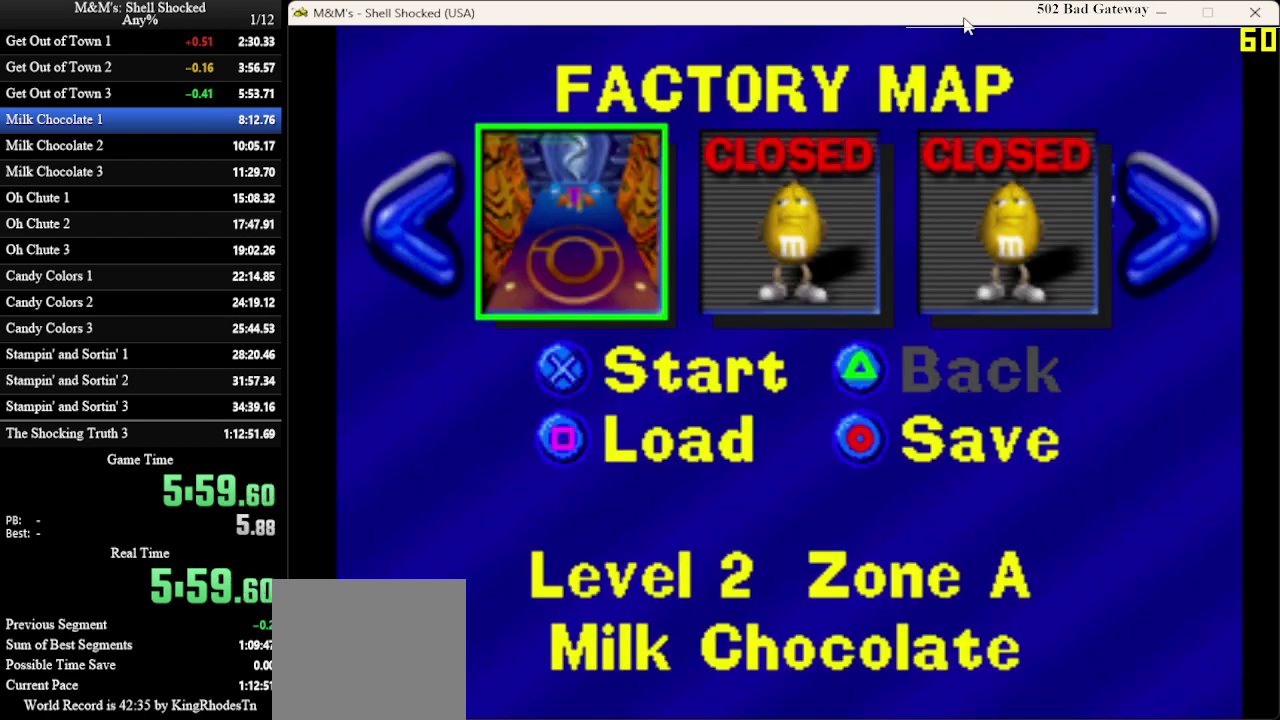
{"dt_ms": 400, "buttons": [], "left_stick": "center", "events": [[133, "CROSS", "up"], [300, "CROSS", "down"], [367, "CROSS", "up"]]}
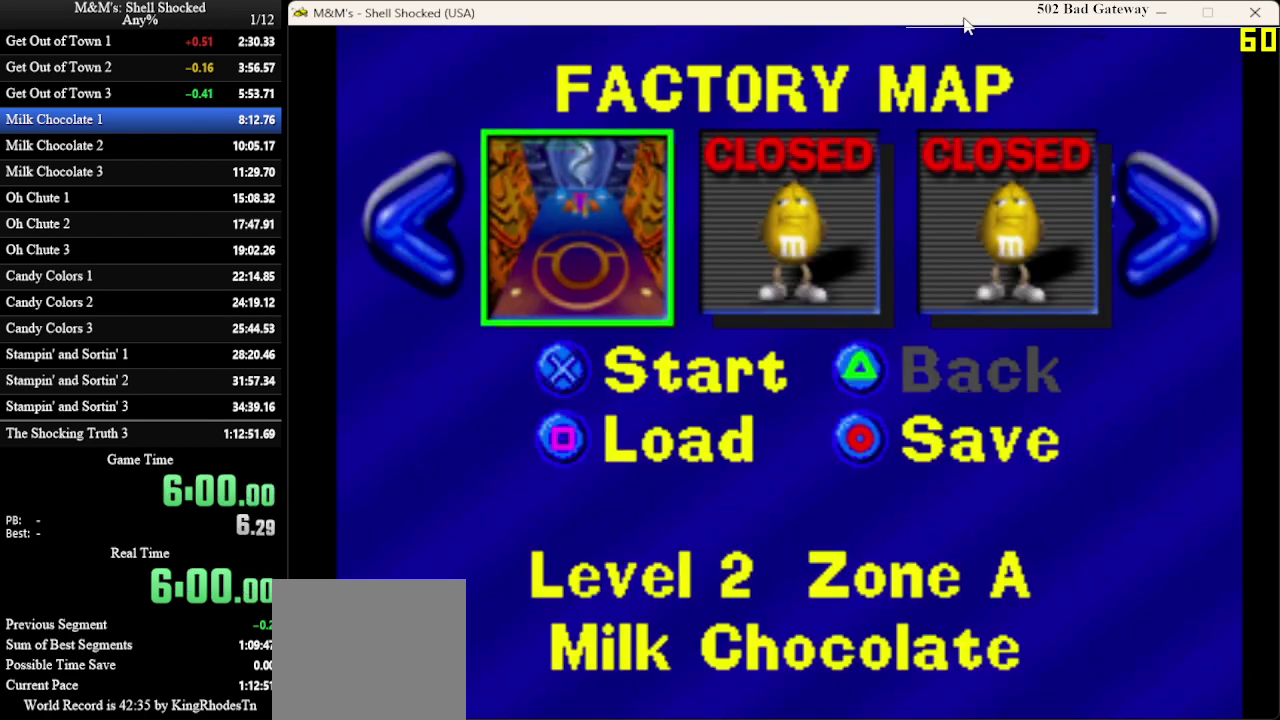
{"dt_ms": 600, "buttons": ["CROSS"], "left_stick": "center", "events": [[567, "CROSS", "down"]]}
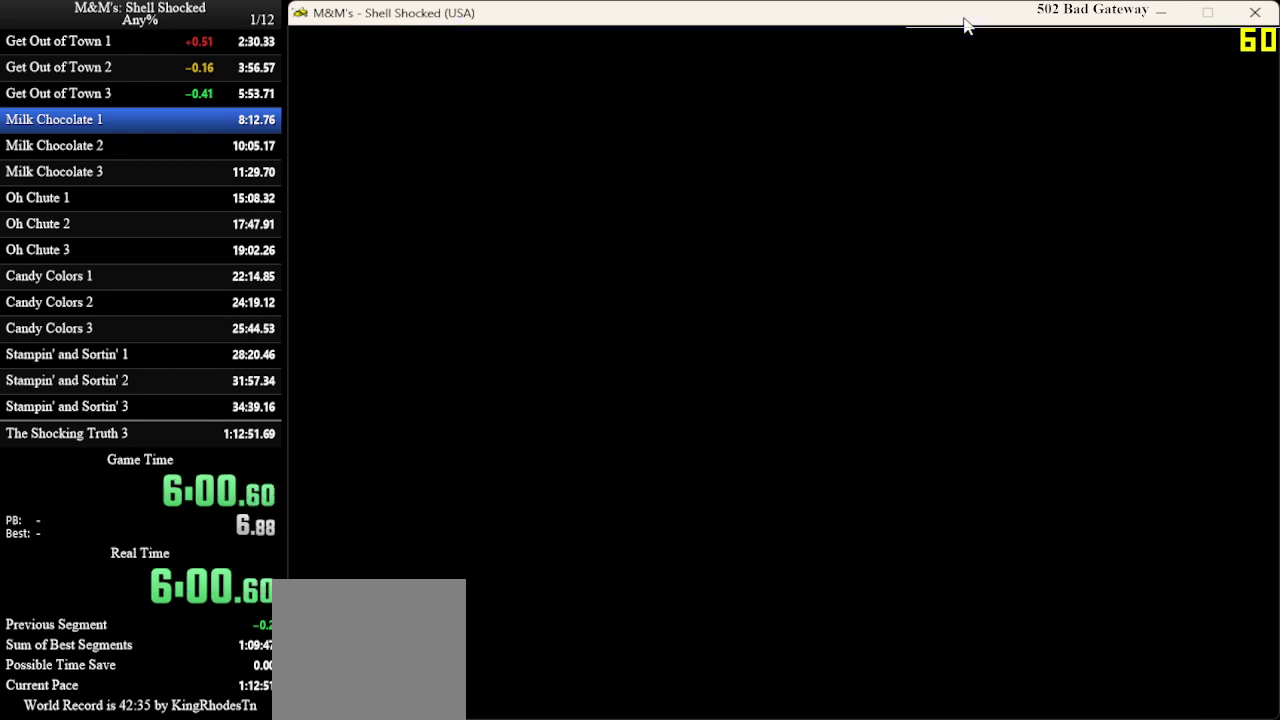
{"dt_ms": 500, "buttons": [], "left_stick": "center", "events": [[133, "CROSS", "up"], [200, "CROSS", "down"], [367, "CROSS", "up"]]}